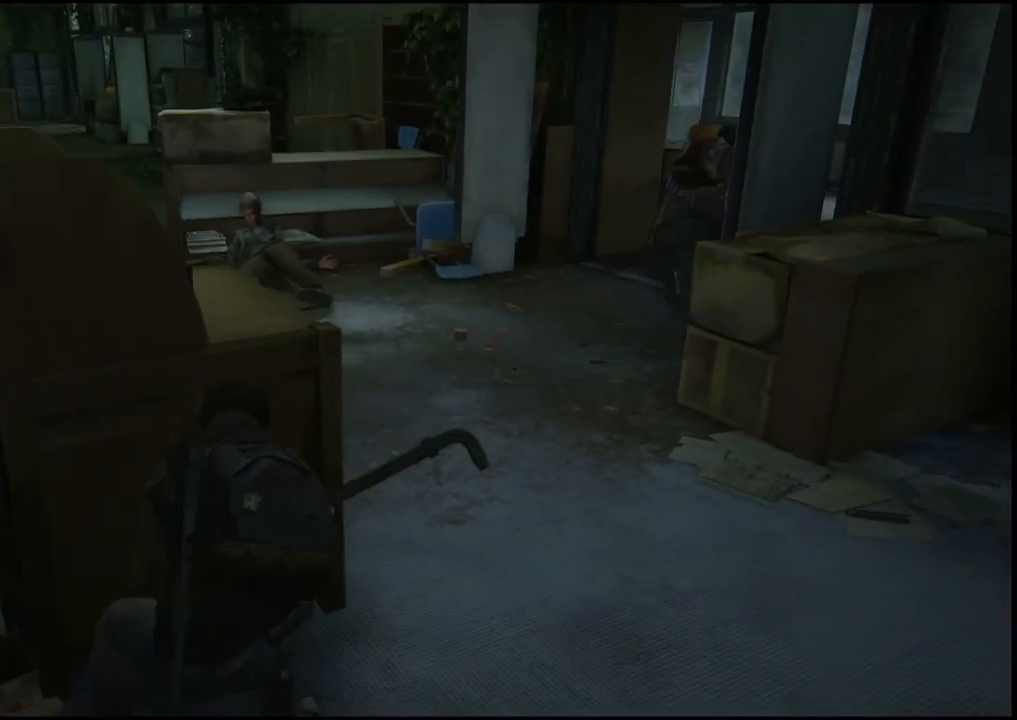
Gameplay with a controller (PlayStation layout); each line is a JSON object with the inputs held at the frame after it. "events" lists button and stick changes between this image and that frame as [ms after this image, input, new state], when the widget could be followed in between.
{"buttons": [], "left_stick": "center", "right_stick": "center", "events": [[217, "right_stick", "up-left"], [233, "left_stick", "center"], [400, "right_stick", "center"]]}
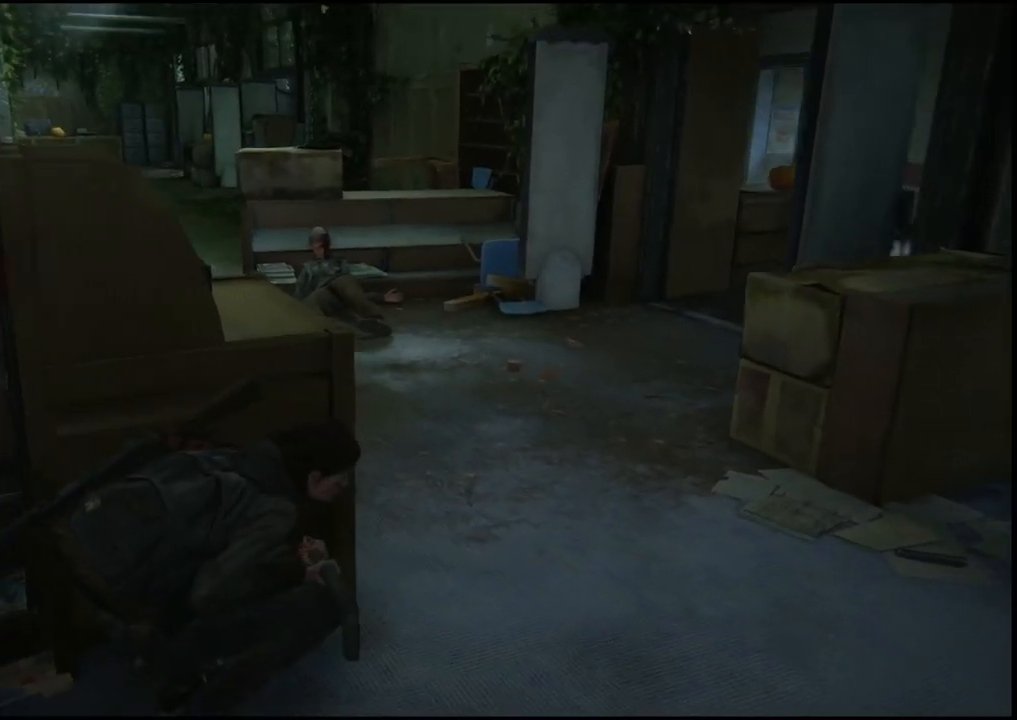
{"buttons": [], "left_stick": "center", "right_stick": "center", "events": [[283, "right_stick", "right"], [467, "right_stick", "center"]]}
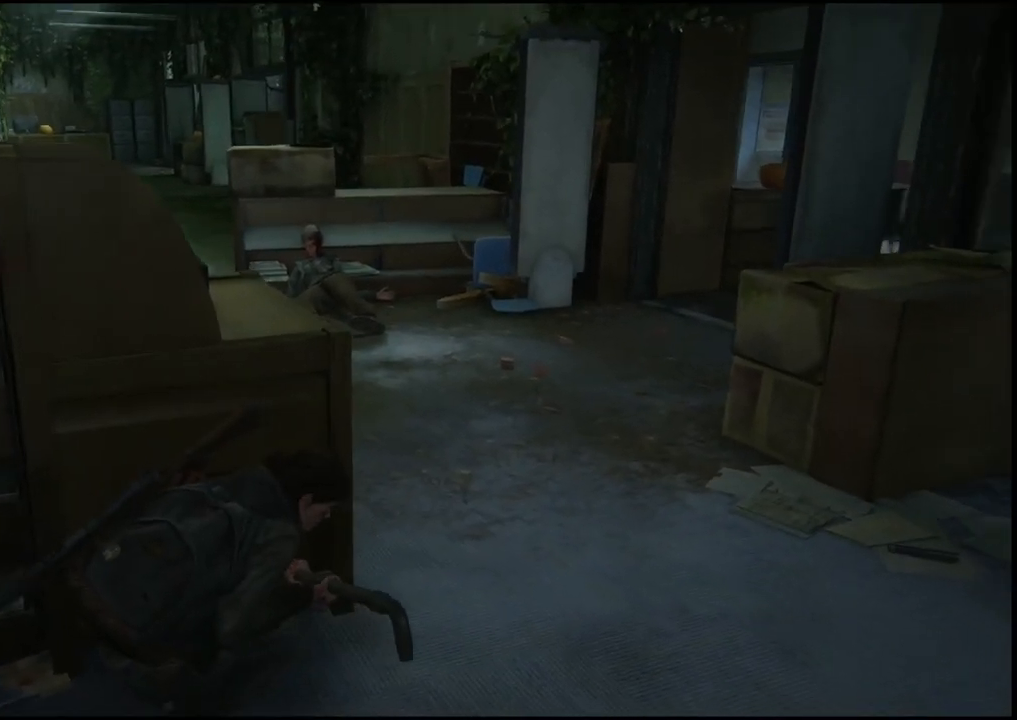
{"buttons": [], "left_stick": "center", "right_stick": "center", "events": []}
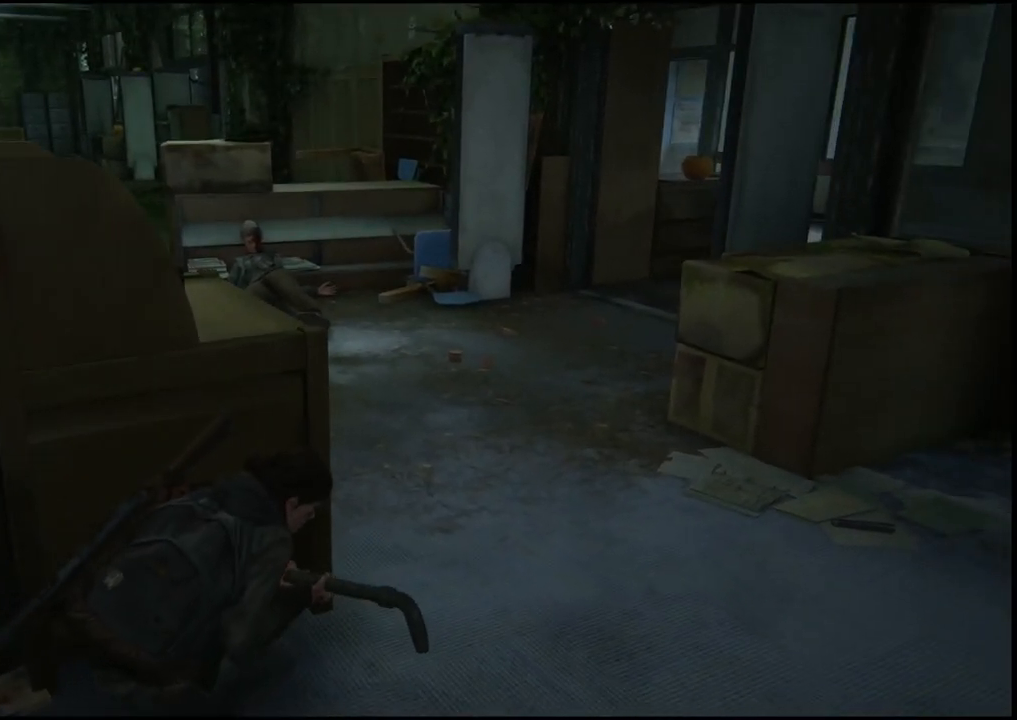
{"buttons": [], "left_stick": "center", "right_stick": "center", "events": [[233, "left_stick", "left"], [417, "left_stick", "center"]]}
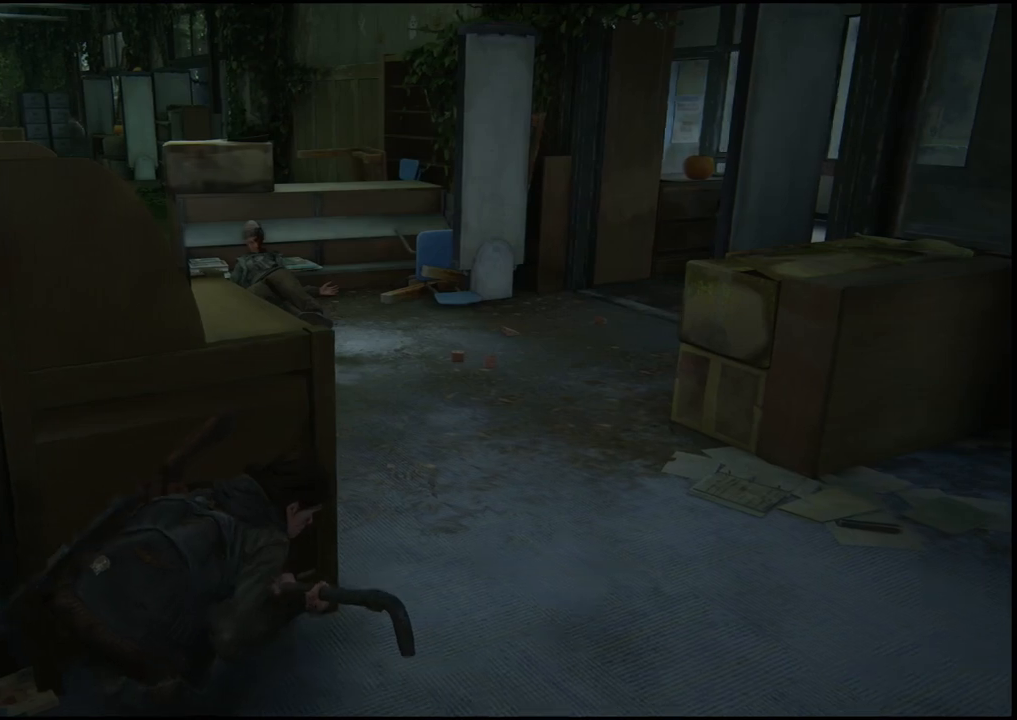
{"buttons": [], "left_stick": "center", "right_stick": "down-left", "events": [[333, "right_stick", "down-left"]]}
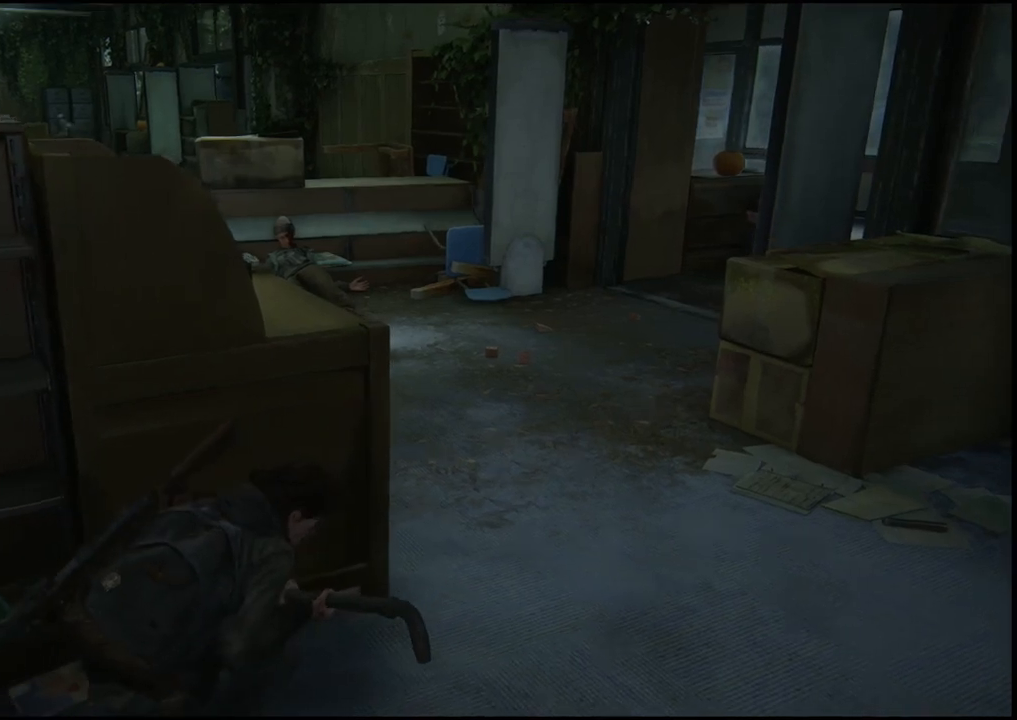
{"buttons": [], "left_stick": "center", "right_stick": "center", "events": [[133, "right_stick", "center"]]}
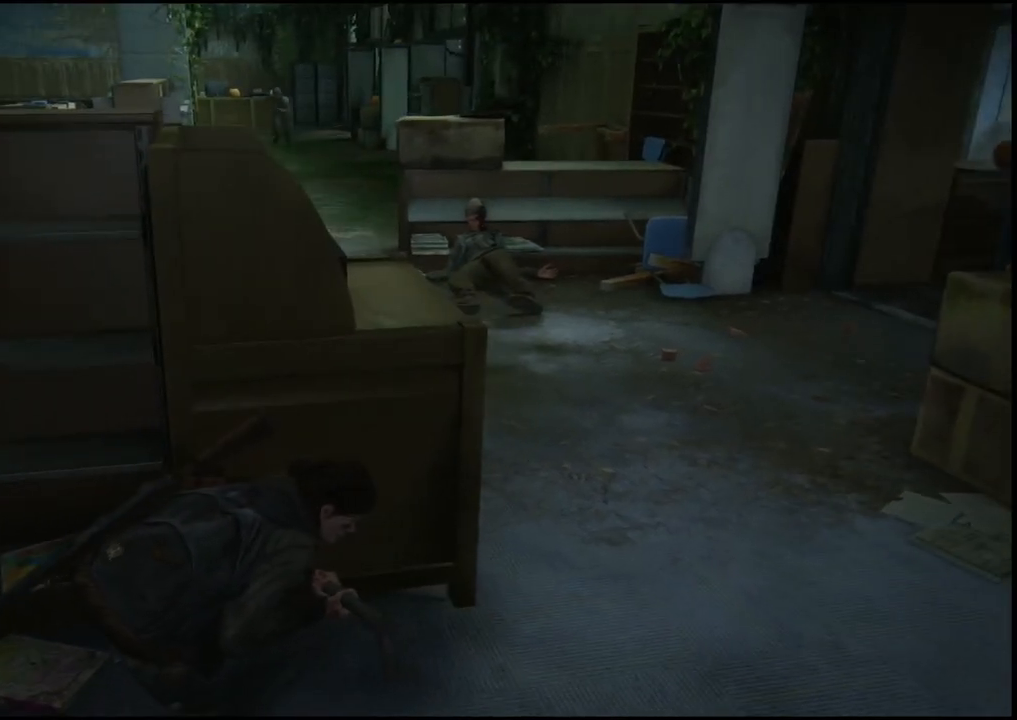
{"buttons": [], "left_stick": "center", "right_stick": "left", "events": [[133, "left_stick", "up"], [350, "left_stick", "center"], [483, "right_stick", "left"]]}
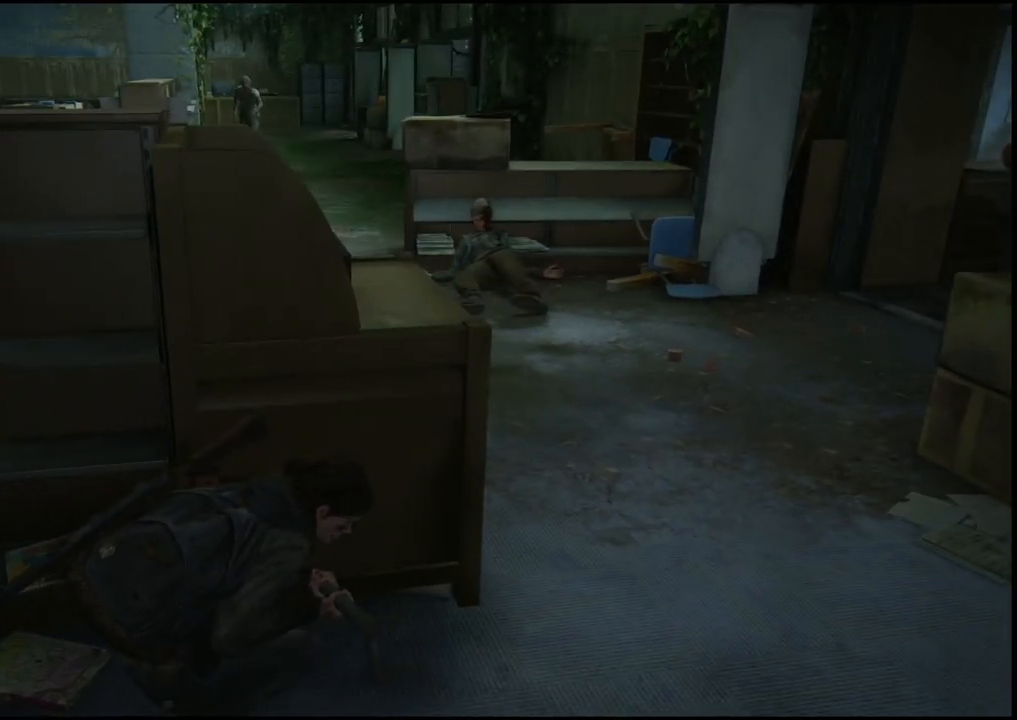
{"buttons": [], "left_stick": "up-right", "right_stick": "center", "events": [[200, "right_stick", "center"], [417, "left_stick", "up-right"]]}
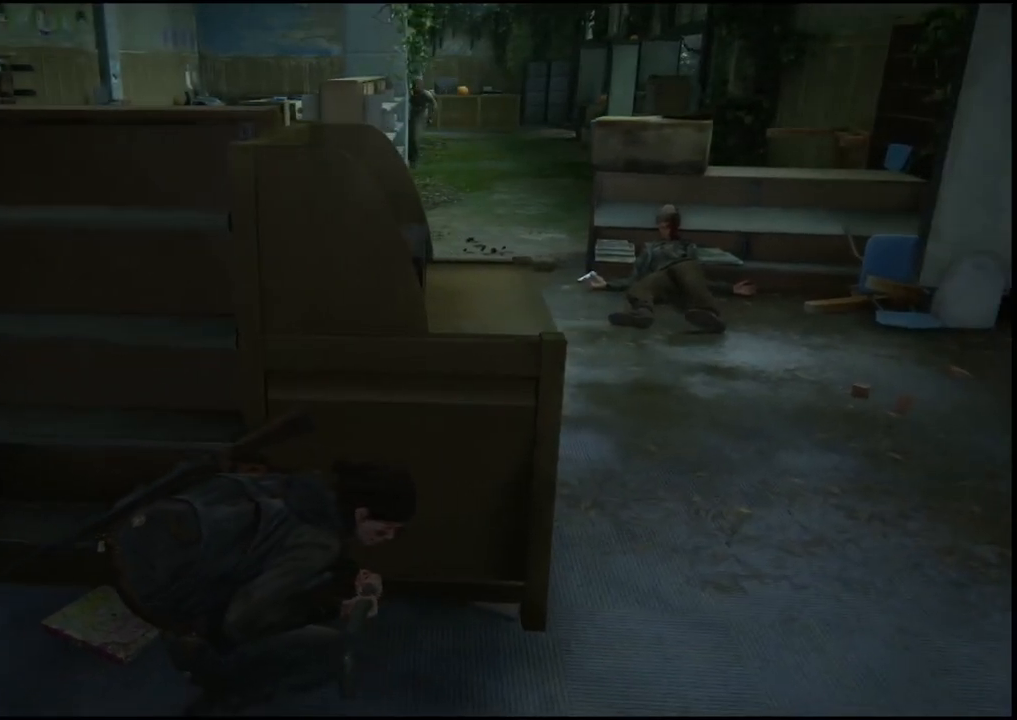
{"buttons": [], "left_stick": "center", "right_stick": "center", "events": [[100, "right_stick", "left"], [200, "left_stick", "center"], [250, "right_stick", "center"]]}
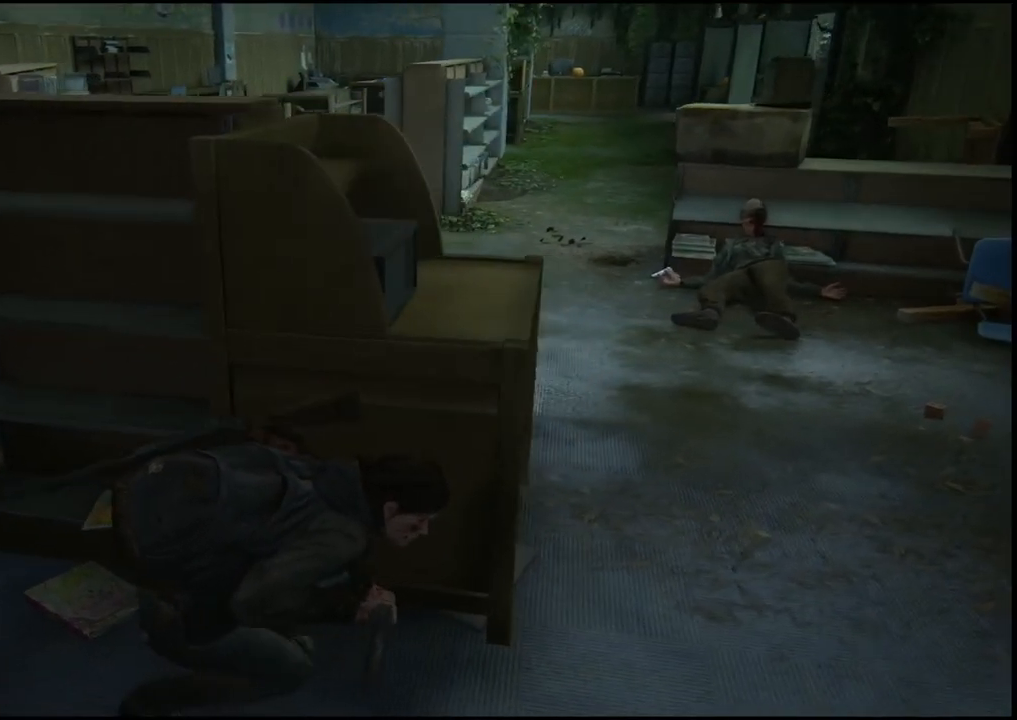
{"buttons": [], "left_stick": "center", "right_stick": "center", "events": []}
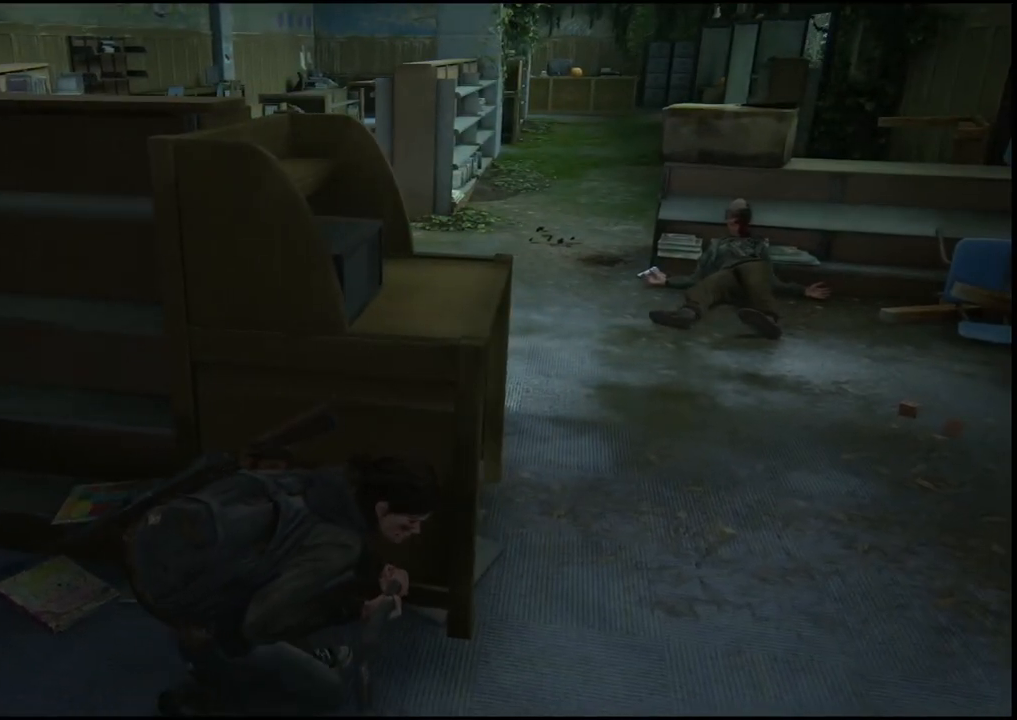
{"buttons": [], "left_stick": "center", "right_stick": "center", "events": []}
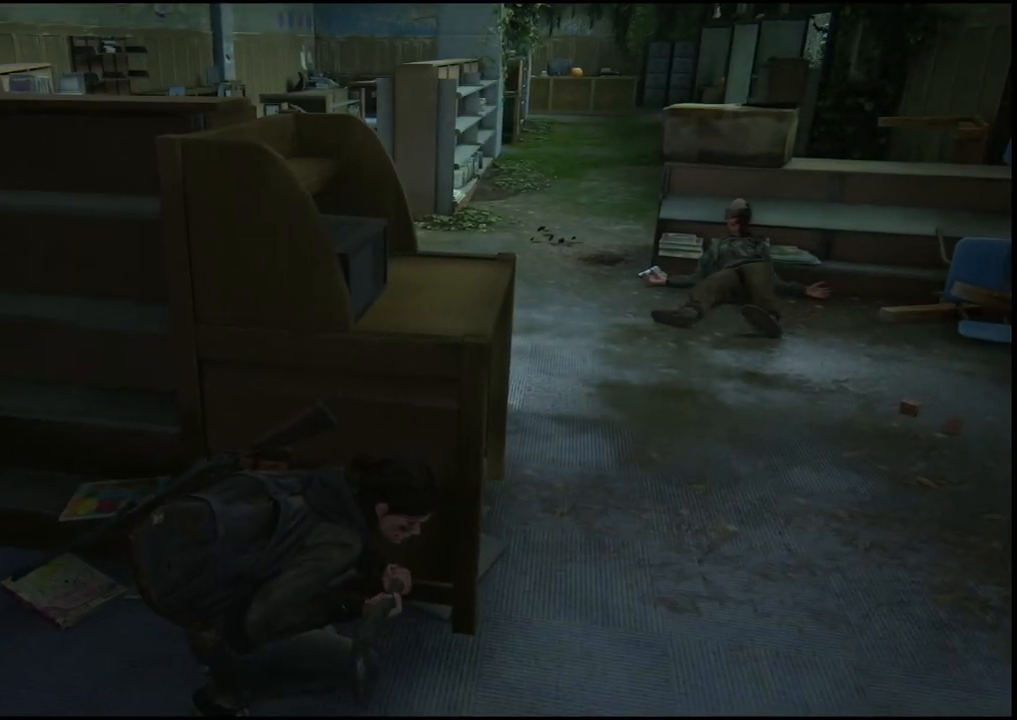
{"buttons": [], "left_stick": "center", "right_stick": "up-right", "events": [[350, "right_stick", "up-right"]]}
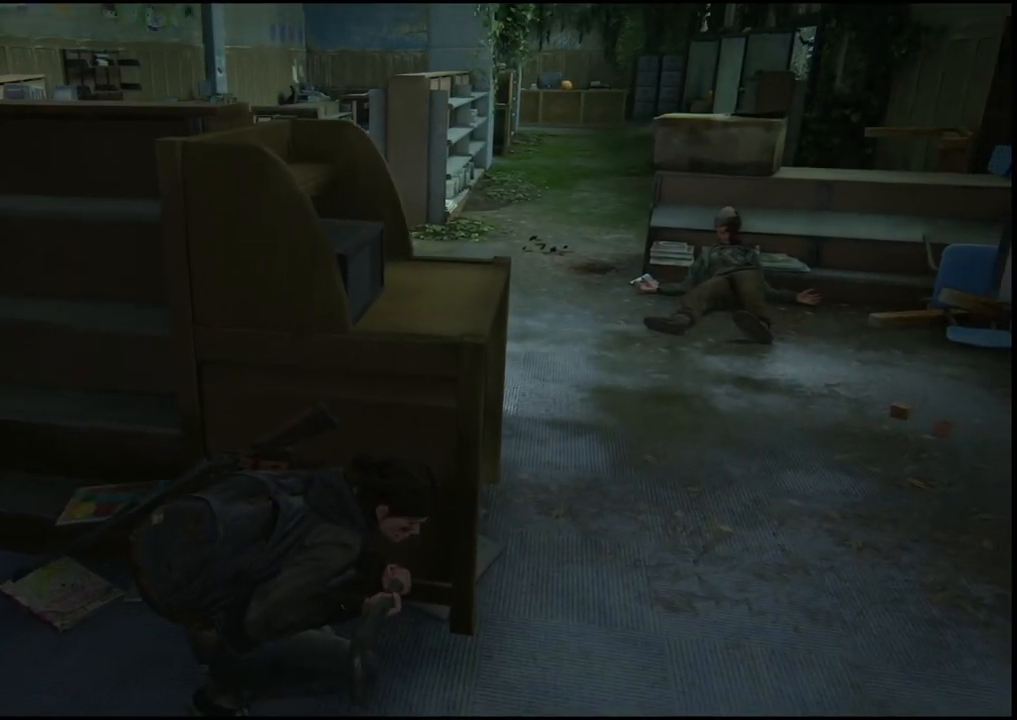
{"buttons": [], "left_stick": "center", "right_stick": "center", "events": [[33, "right_stick", "center"]]}
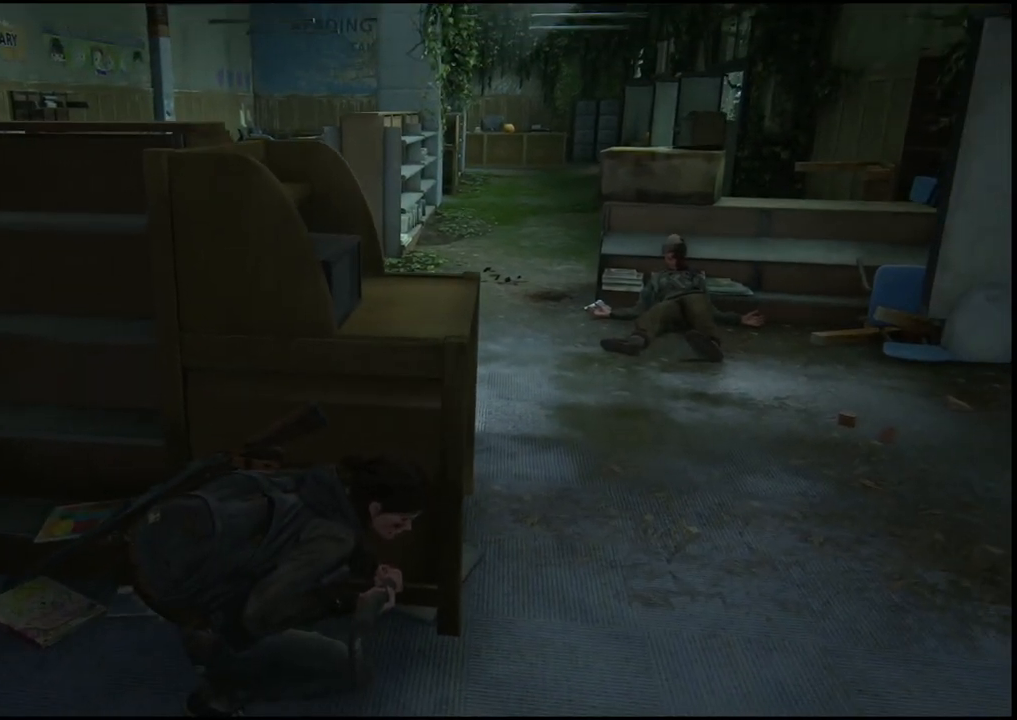
{"buttons": [], "left_stick": "center", "right_stick": "center", "events": []}
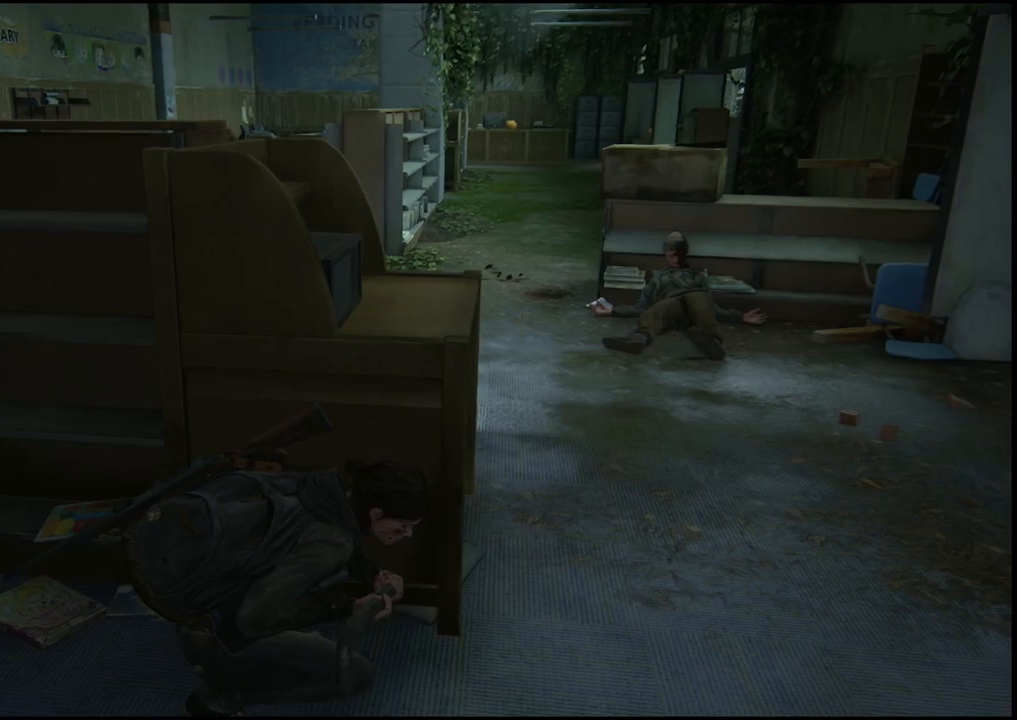
{"buttons": [], "left_stick": "center", "right_stick": "center", "events": []}
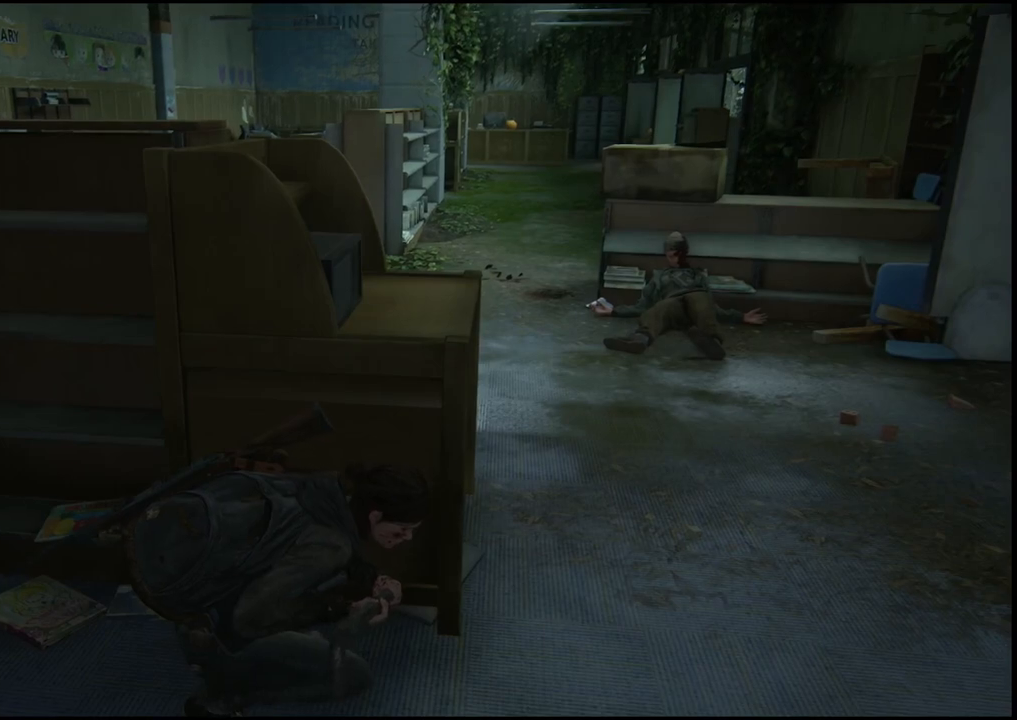
{"buttons": [], "left_stick": "center", "right_stick": "center", "events": []}
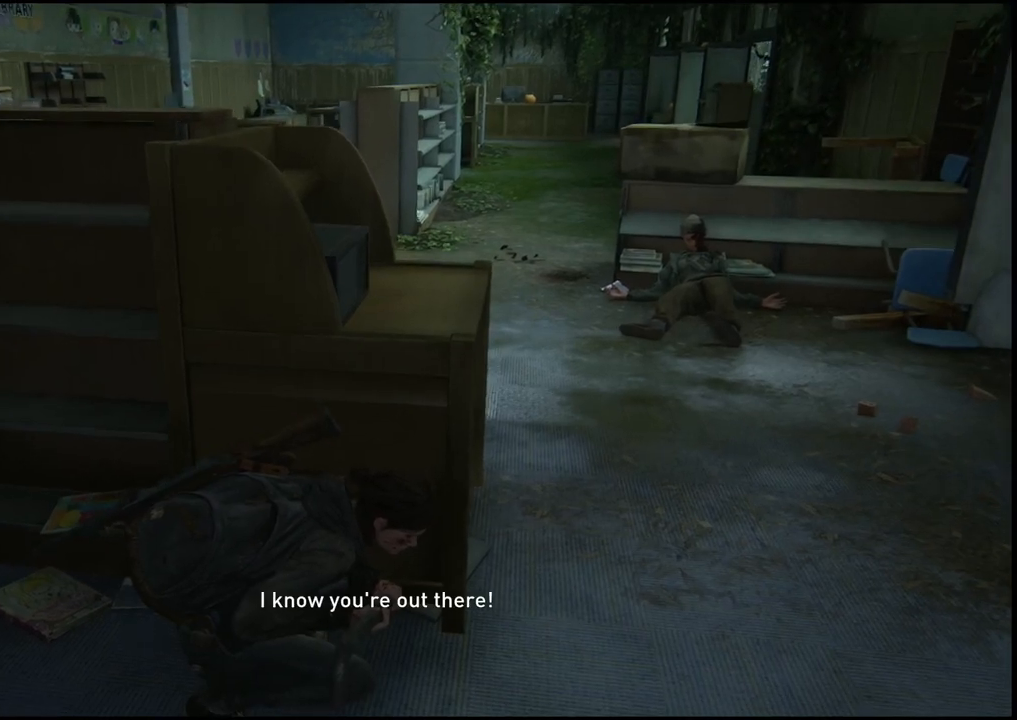
{"buttons": [], "left_stick": "center", "right_stick": "center", "events": []}
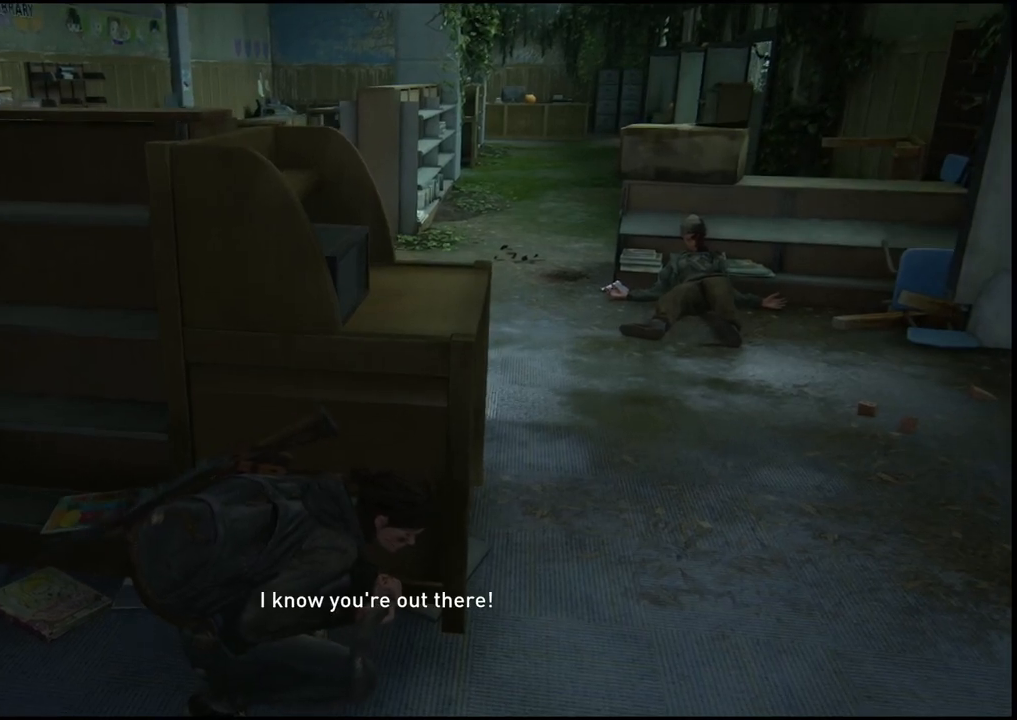
{"buttons": [], "left_stick": "center", "right_stick": "center", "events": []}
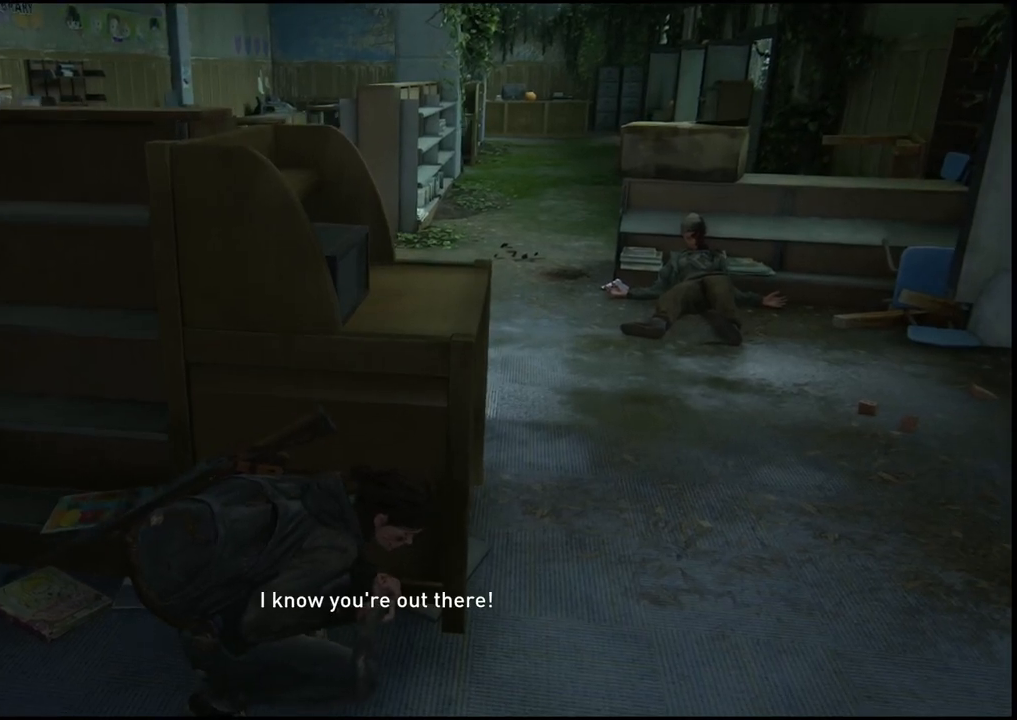
{"buttons": [], "left_stick": "center", "right_stick": "center", "events": []}
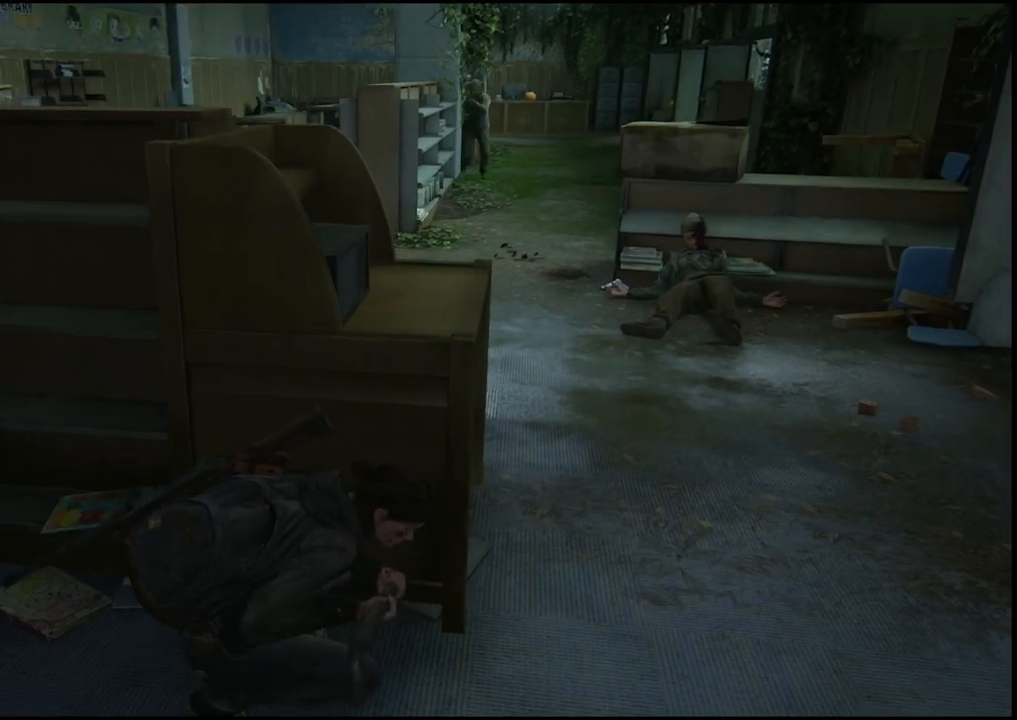
{"buttons": [], "left_stick": "center", "right_stick": "center", "events": [[383, "right_stick", "right"], [500, "right_stick", "center"]]}
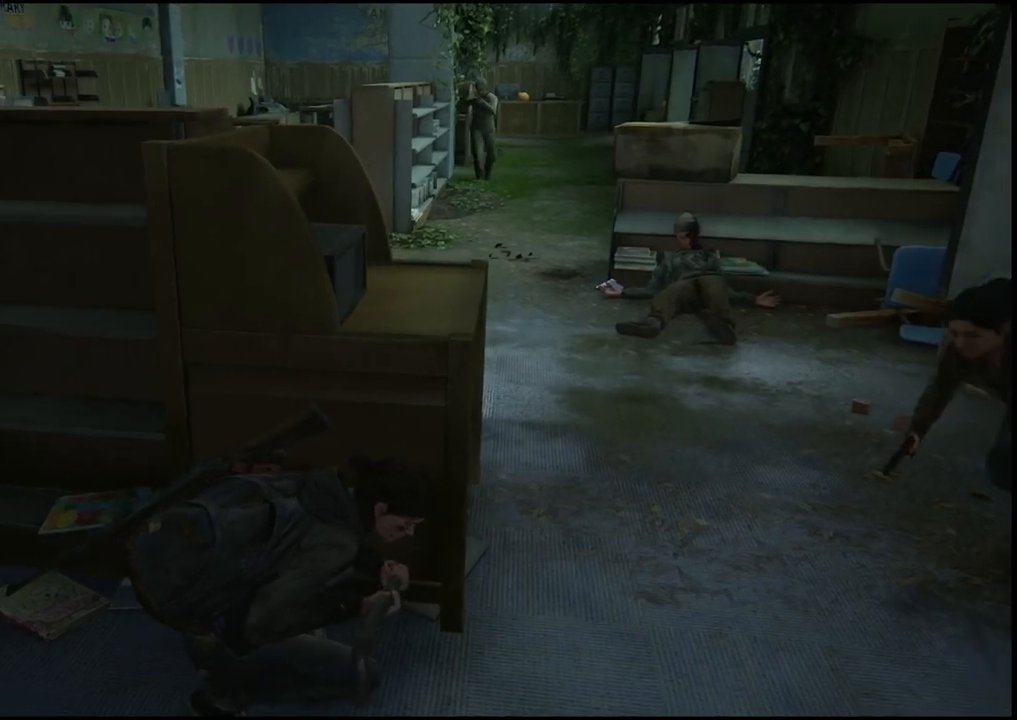
{"buttons": [], "left_stick": "center", "right_stick": "center", "events": []}
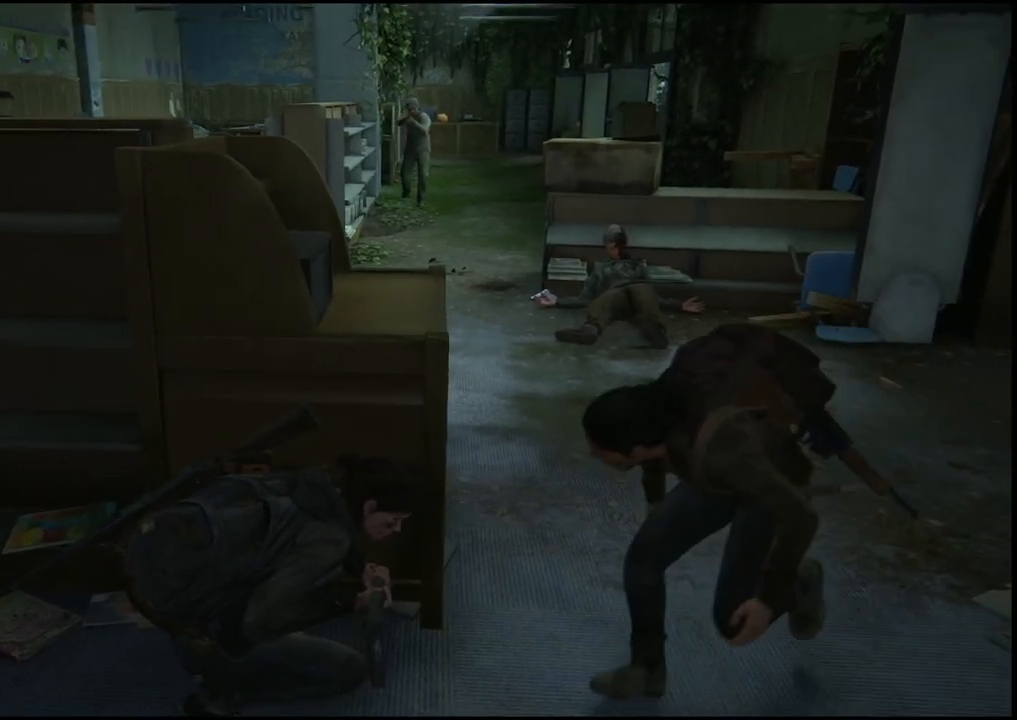
{"buttons": [], "left_stick": "center", "right_stick": "center", "events": []}
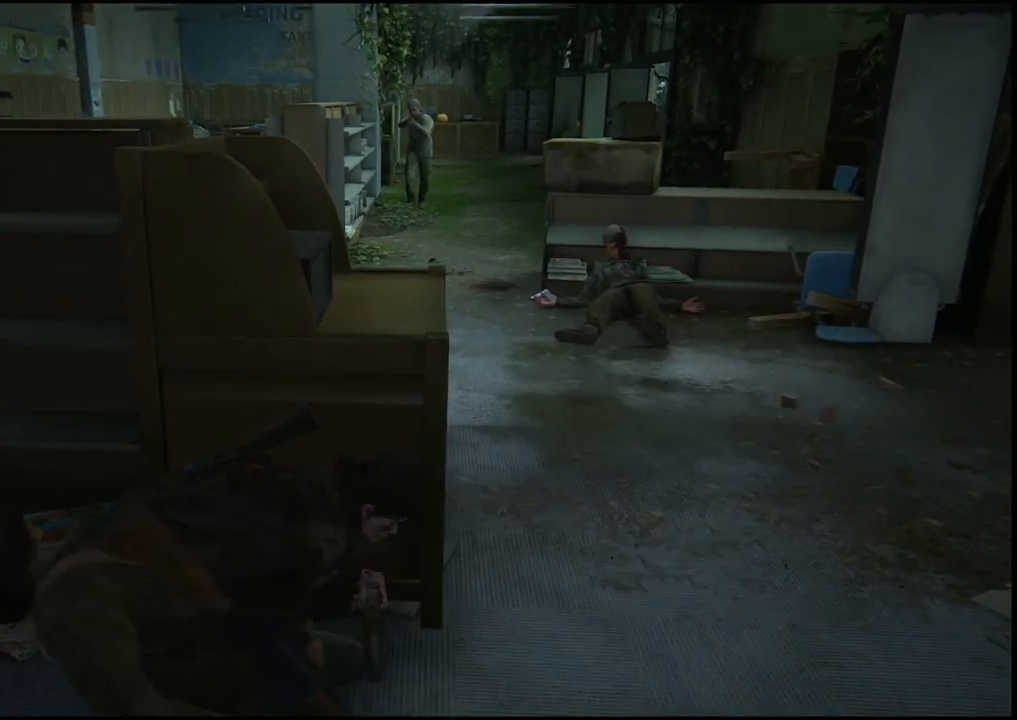
{"buttons": [], "left_stick": "center", "right_stick": "center", "events": [[350, "right_stick", "up"], [450, "right_stick", "center"]]}
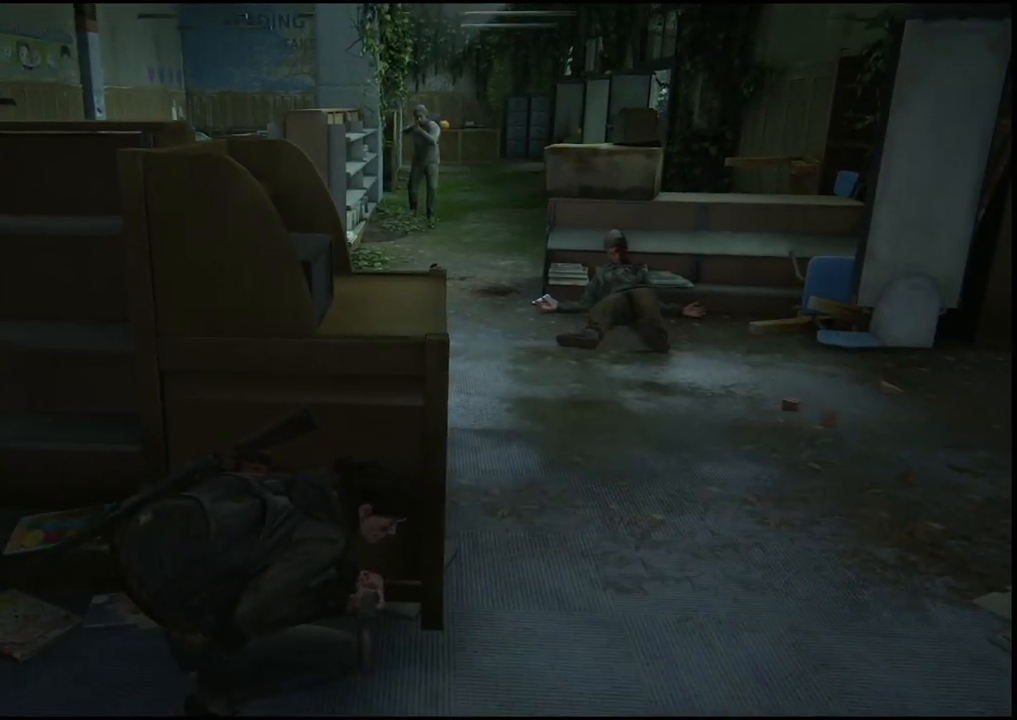
{"buttons": [], "left_stick": "center", "right_stick": "center", "events": []}
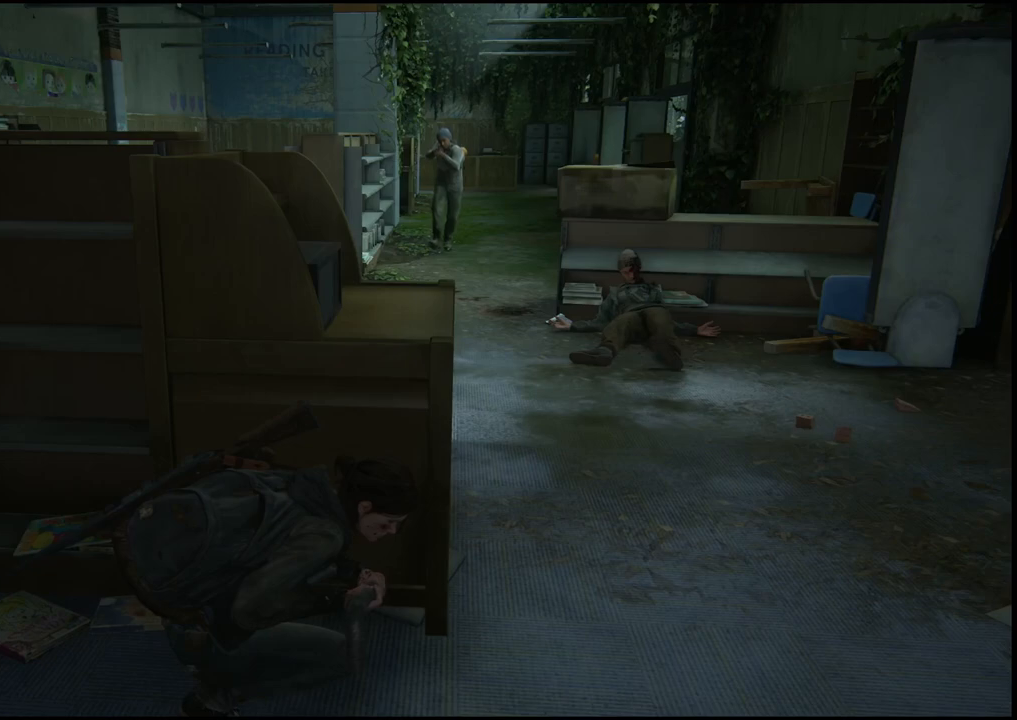
{"buttons": [], "left_stick": "center", "right_stick": "center", "events": []}
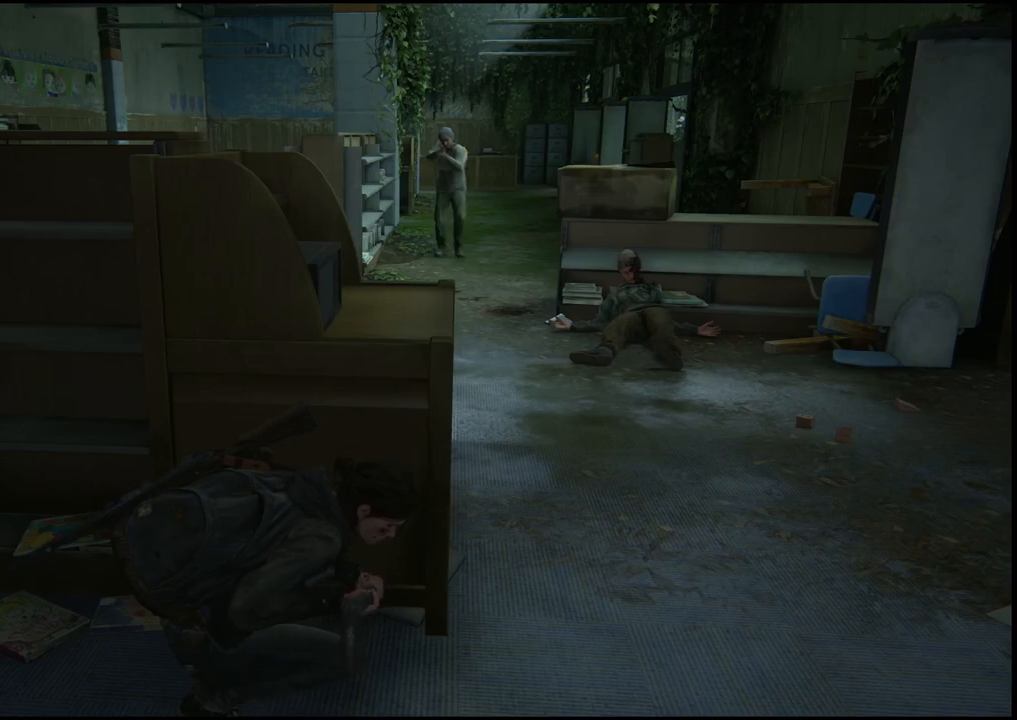
{"buttons": [], "left_stick": "center", "right_stick": "center", "events": []}
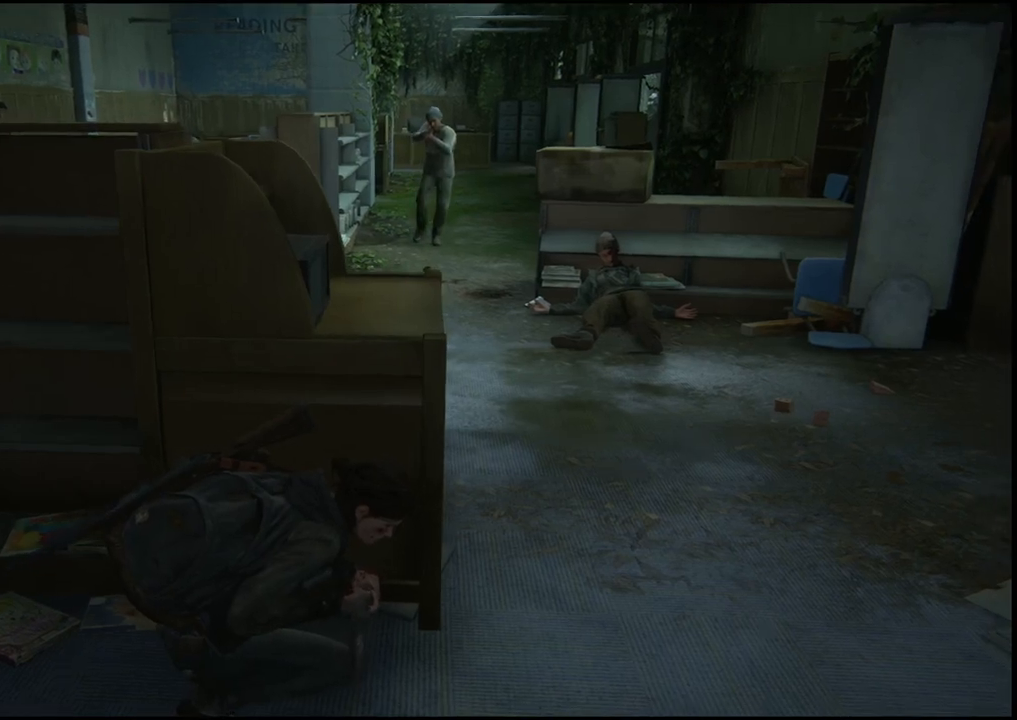
{"buttons": [], "left_stick": "center", "right_stick": "center", "events": []}
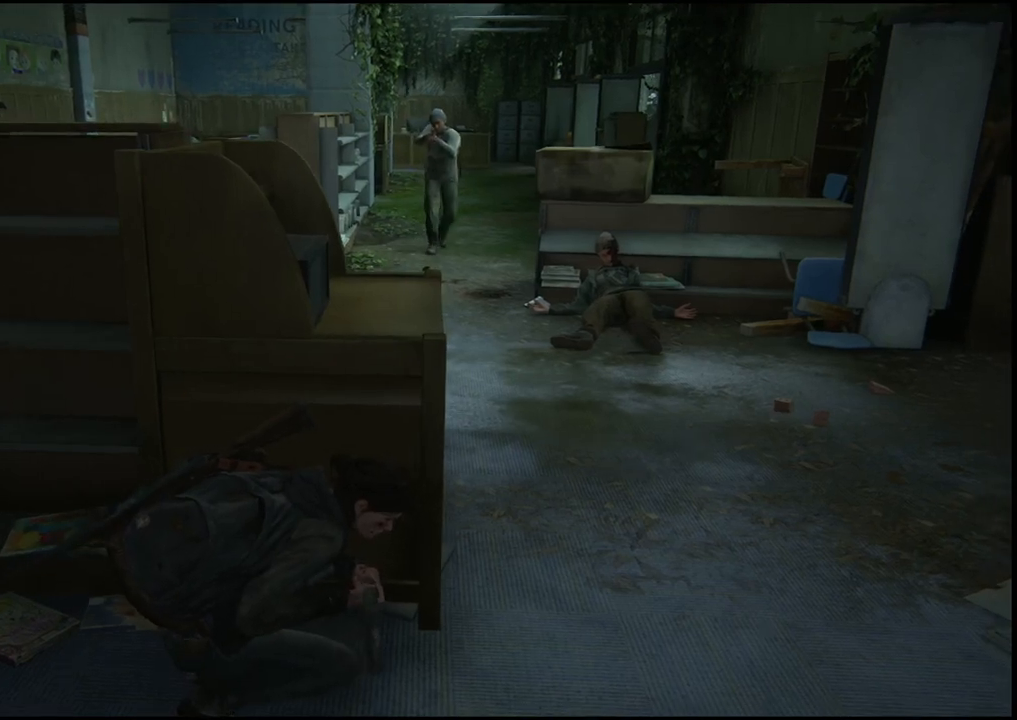
{"buttons": [], "left_stick": "center", "right_stick": "center", "events": []}